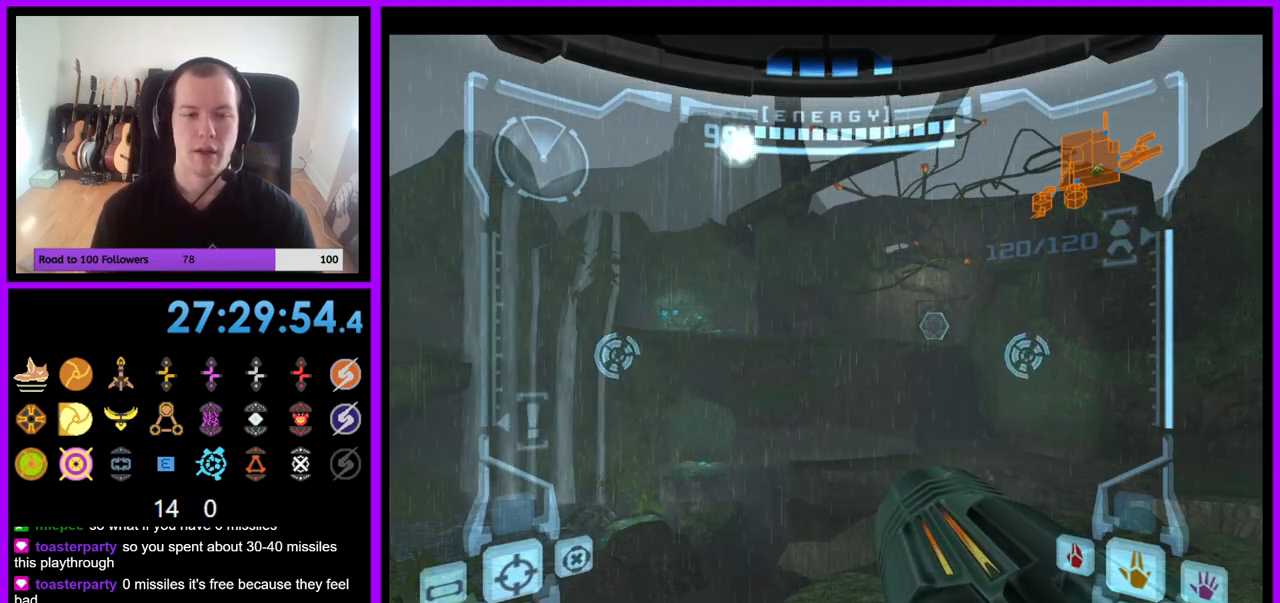
Gameplay with a controller (Nintendo layout); each line is a JSON object with the inputs held at the frame after it (dt_ms = milliseconds from this image to that frame). "events" lists button and stick changes between this image and that frame as [ms after this image, input, new state], when the widget could be followed in between. Not read: L3 R3.
{"dt_ms": 500, "buttons": ["R1"], "left_stick": "left", "right_stick": "center", "events": [[317, "R1", "down"], [367, "left_stick", "left"]]}
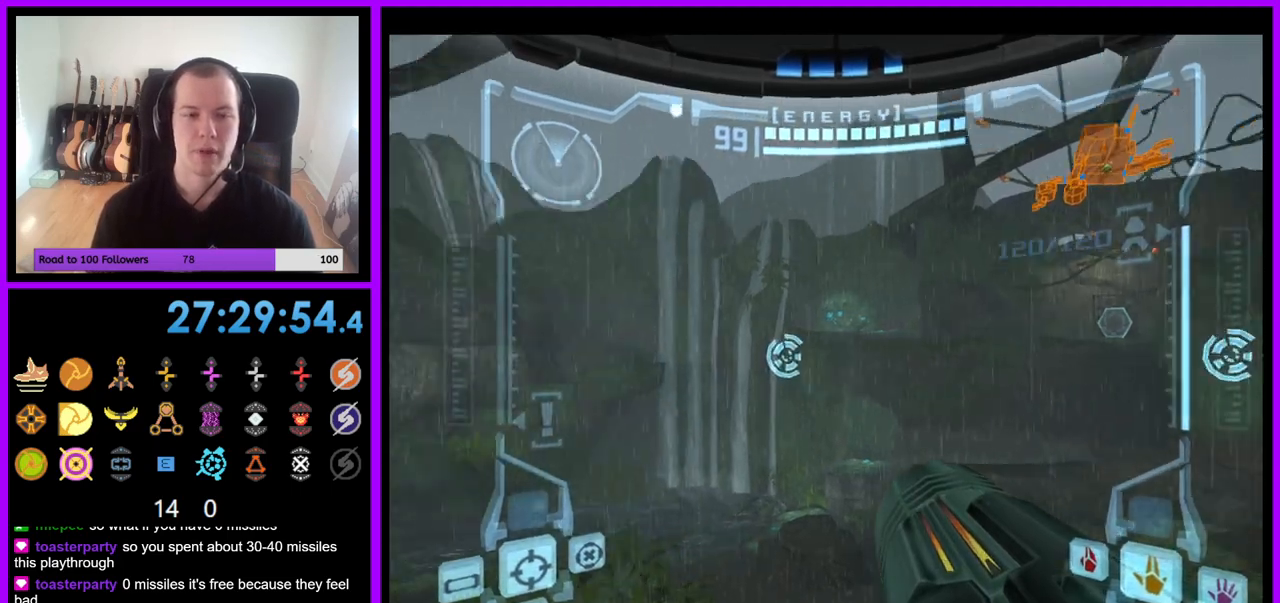
{"dt_ms": 500, "buttons": ["R1"], "left_stick": "down-left", "right_stick": "center", "events": [[17, "Z", "down"], [50, "left_stick", "down-left"], [100, "Z", "up"], [183, "left_stick", "down"], [300, "left_stick", "down-left"]]}
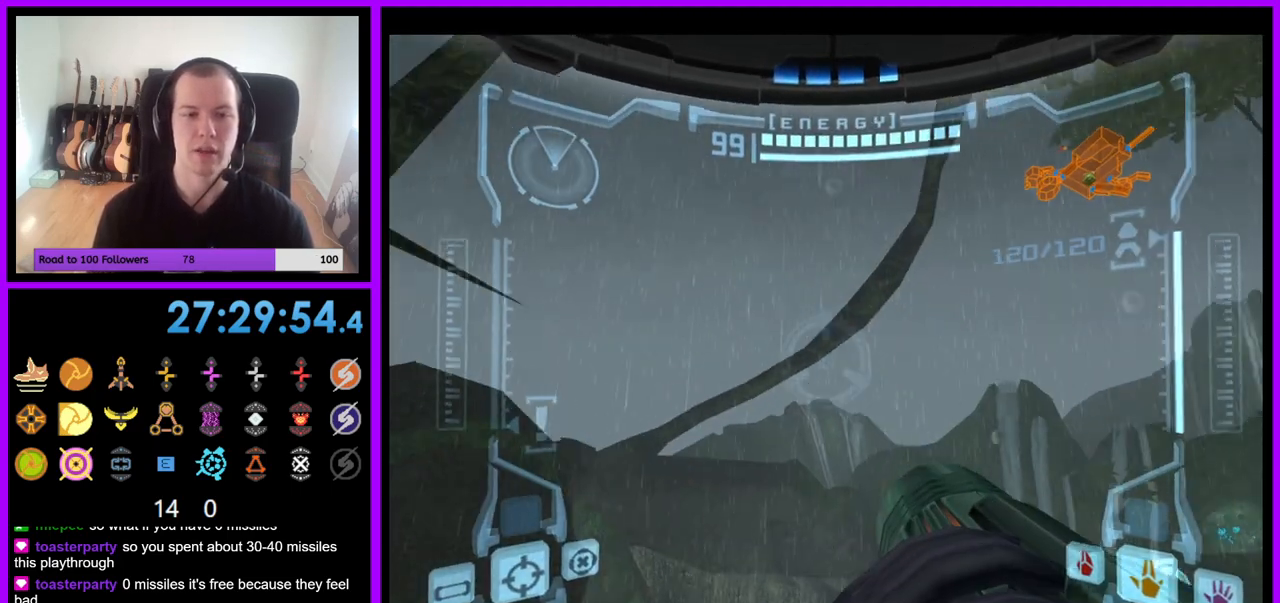
{"dt_ms": 500, "buttons": ["R1", "Z"], "left_stick": "down-left", "right_stick": "center", "events": [[167, "Z", "down"], [167, "left_stick", "left"], [217, "Z", "up"], [483, "left_stick", "down-left"], [500, "Z", "down"]]}
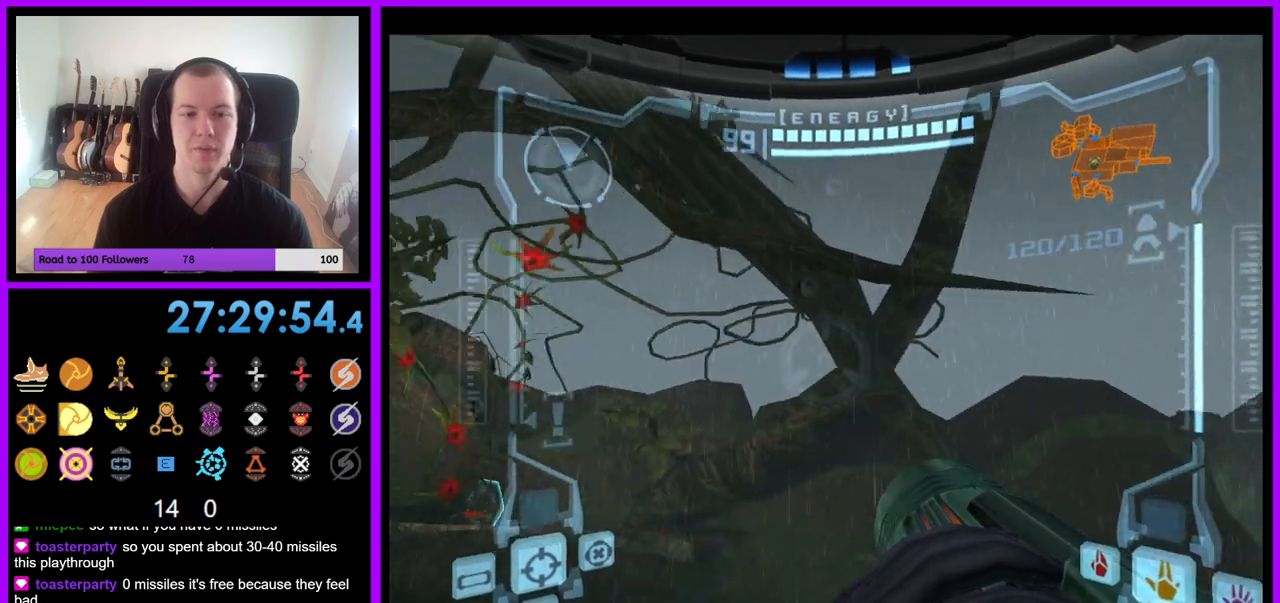
{"dt_ms": 500, "buttons": ["R1"], "left_stick": "down", "right_stick": "center", "events": [[50, "left_stick", "down"], [150, "Z", "up"]]}
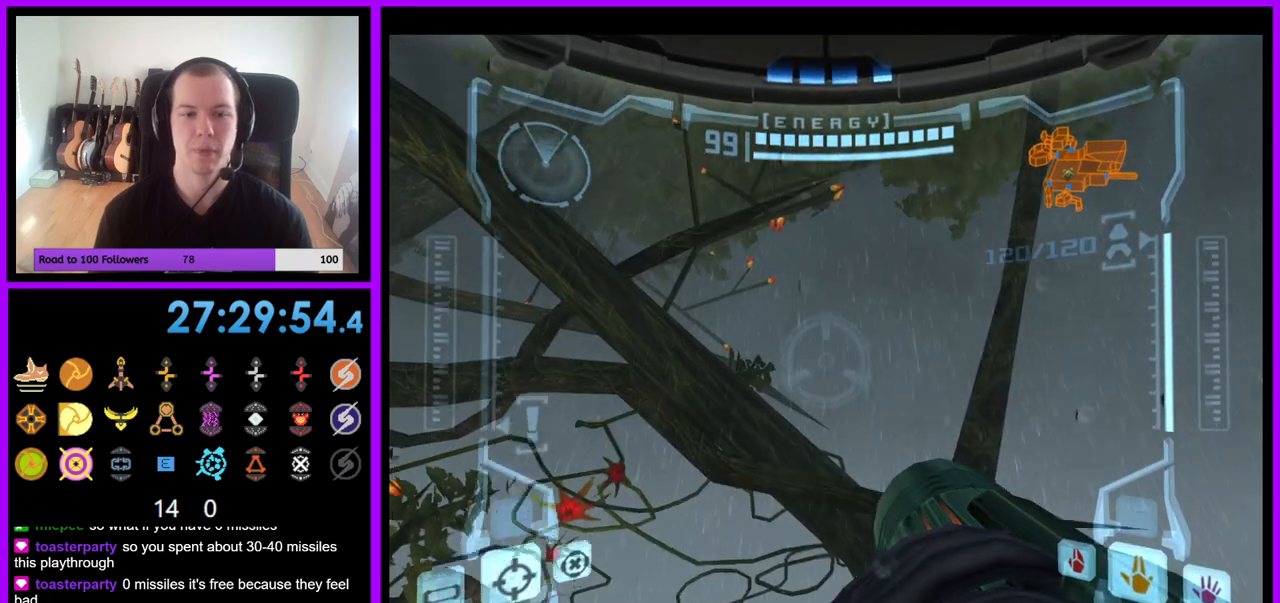
{"dt_ms": 500, "buttons": [], "left_stick": "down-right", "right_stick": "center", "events": [[67, "A", "down"], [117, "Y", "down"], [150, "Z", "down"], [167, "Y", "up"], [217, "Y", "down"], [217, "Z", "up"], [317, "Y", "up"], [333, "left_stick", "down-right"], [367, "A", "up"], [367, "R1", "up"]]}
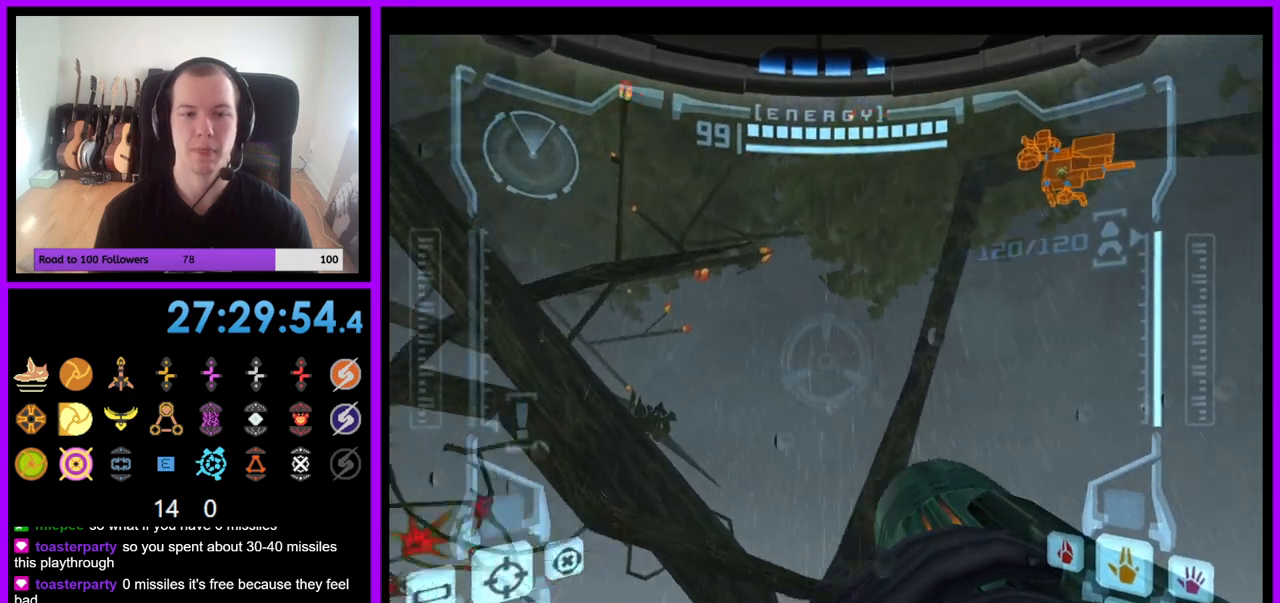
{"dt_ms": 500, "buttons": ["A", "R1"], "left_stick": "down-right", "right_stick": "center", "events": [[17, "A", "down"], [150, "A", "up"], [350, "A", "down"], [350, "R1", "down"]]}
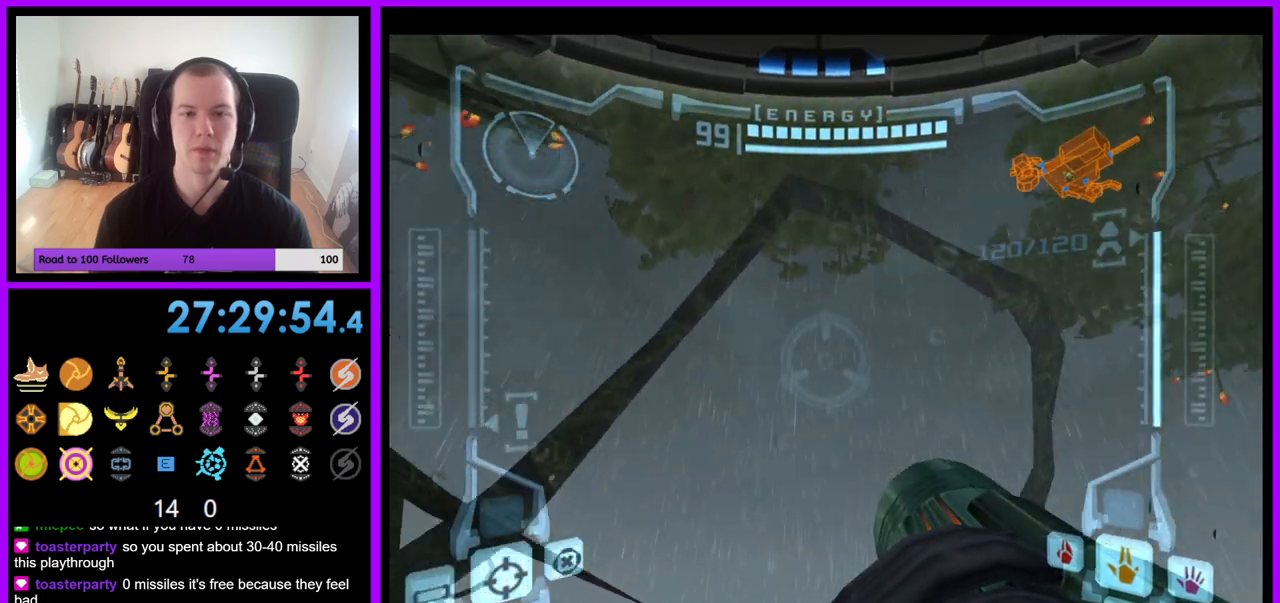
{"dt_ms": 1000, "buttons": ["R1"], "left_stick": "down", "right_stick": "center"}